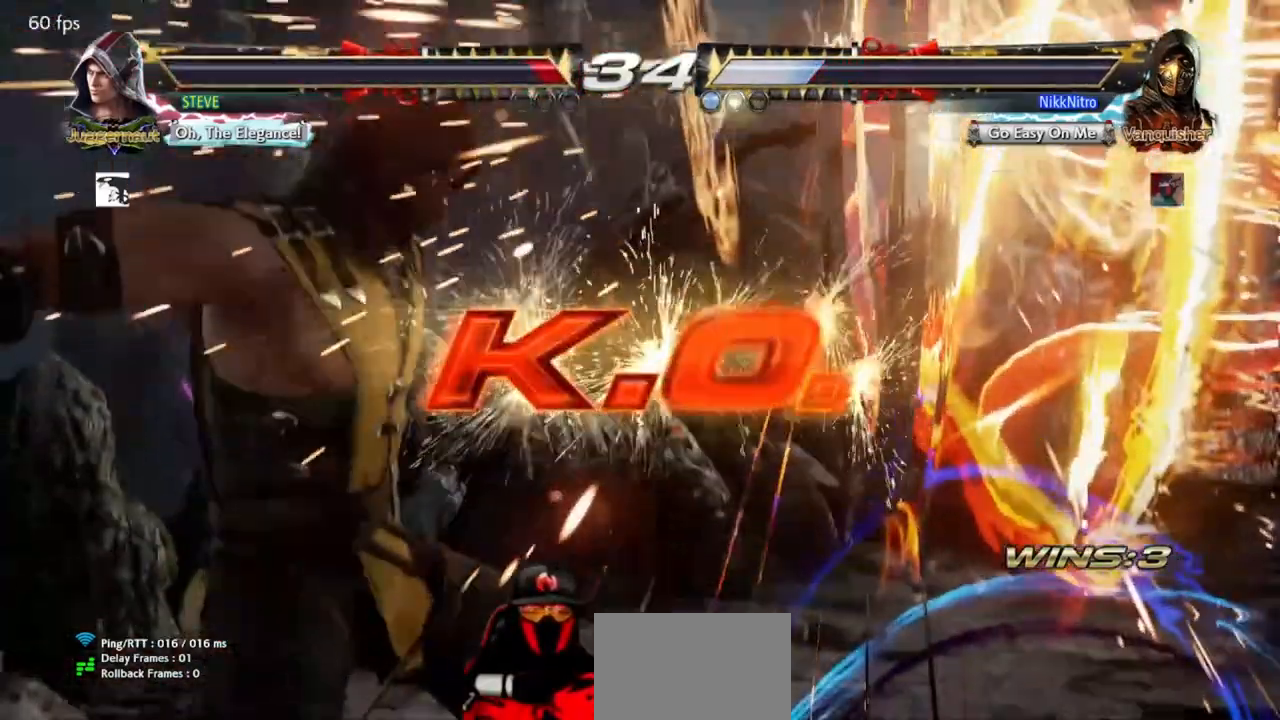
Gameplay with a controller (arcade stick); each line is a JSON object with the inputs held at the frame after it. "events" lists button and stick changes between this image and that frame as [ms after this image, input, new state], when the widget could be followed in between. Not read: L3 R3 other_buttons.
{"buttons": [], "events": []}
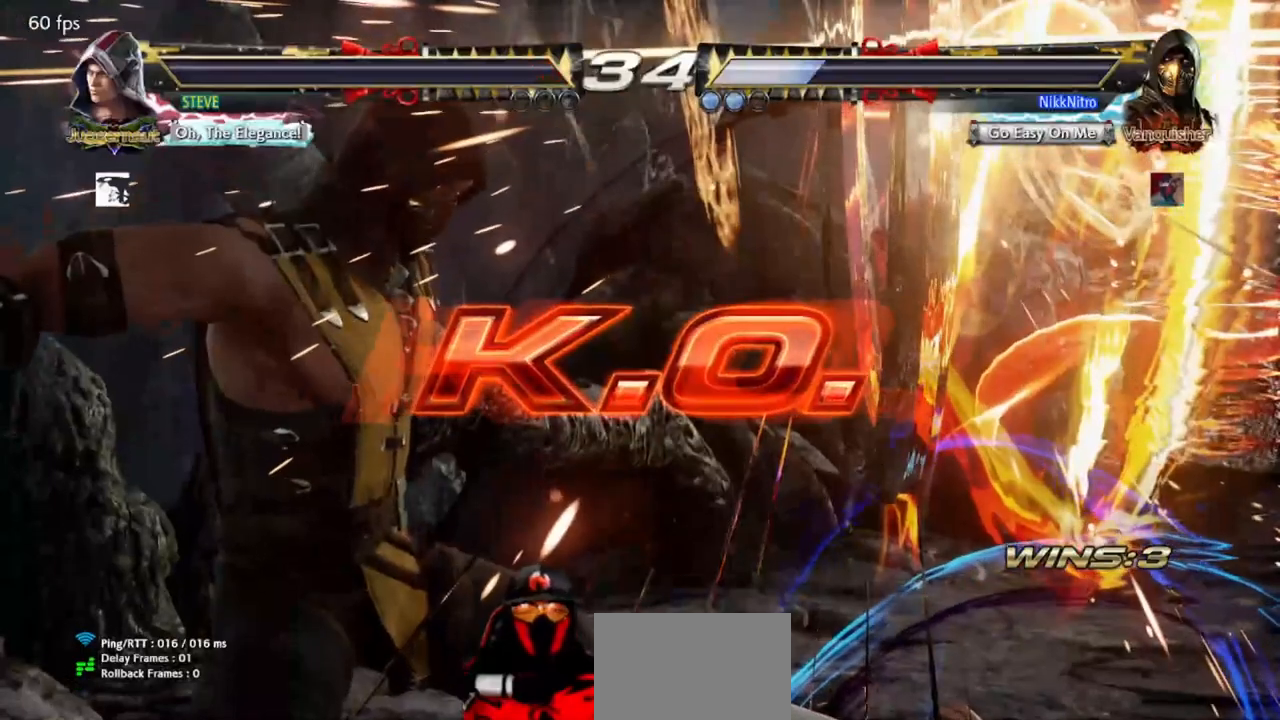
{"buttons": [], "events": []}
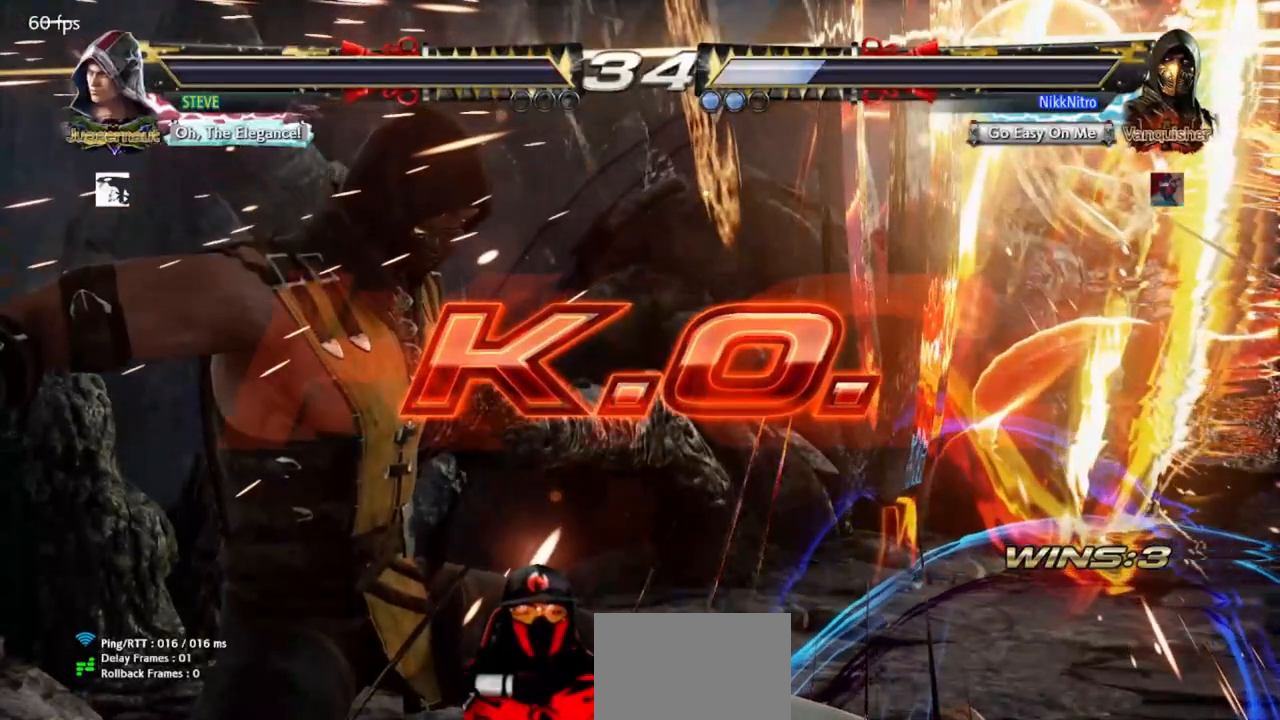
{"buttons": [], "events": []}
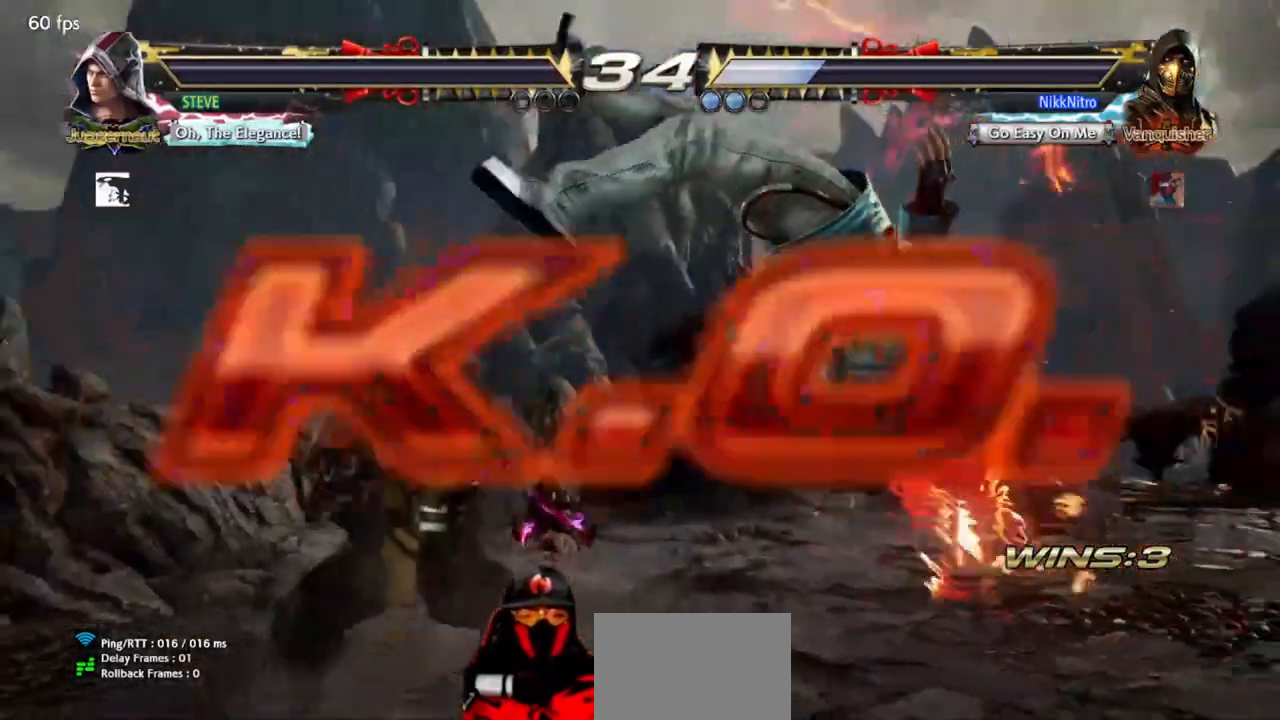
{"buttons": [], "events": []}
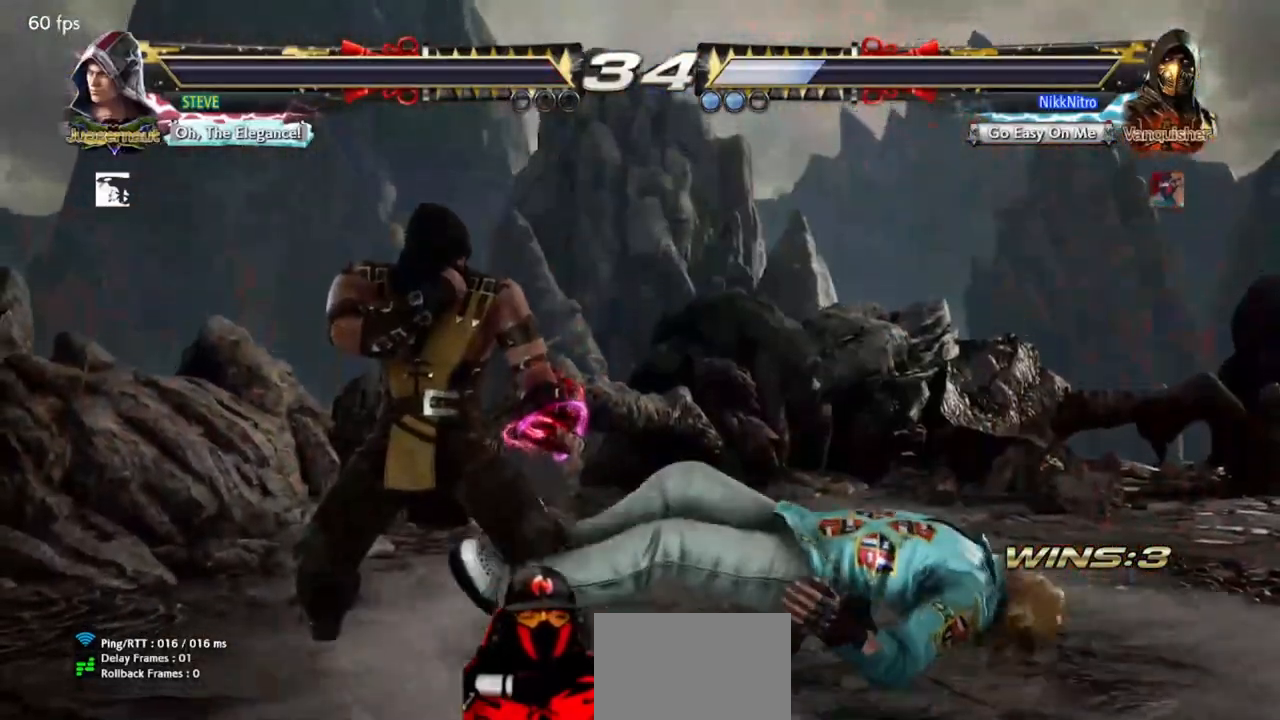
{"buttons": [], "events": []}
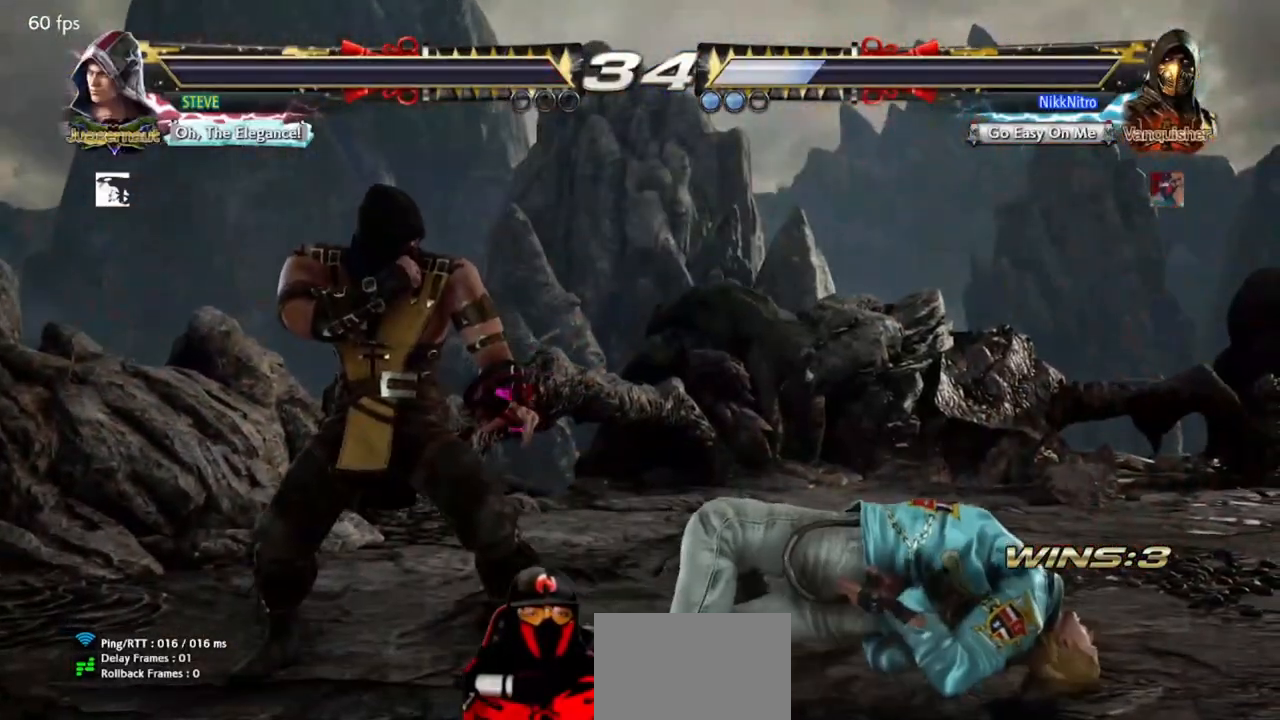
{"buttons": [], "events": []}
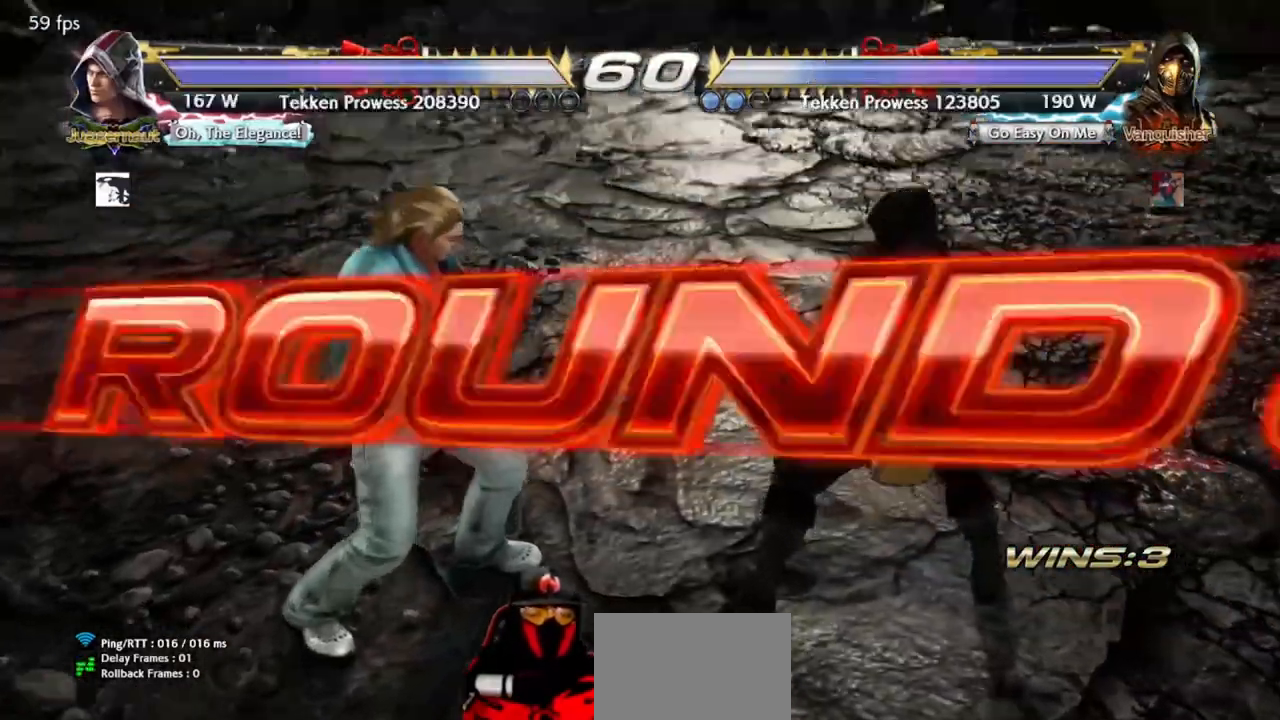
{"buttons": [], "events": []}
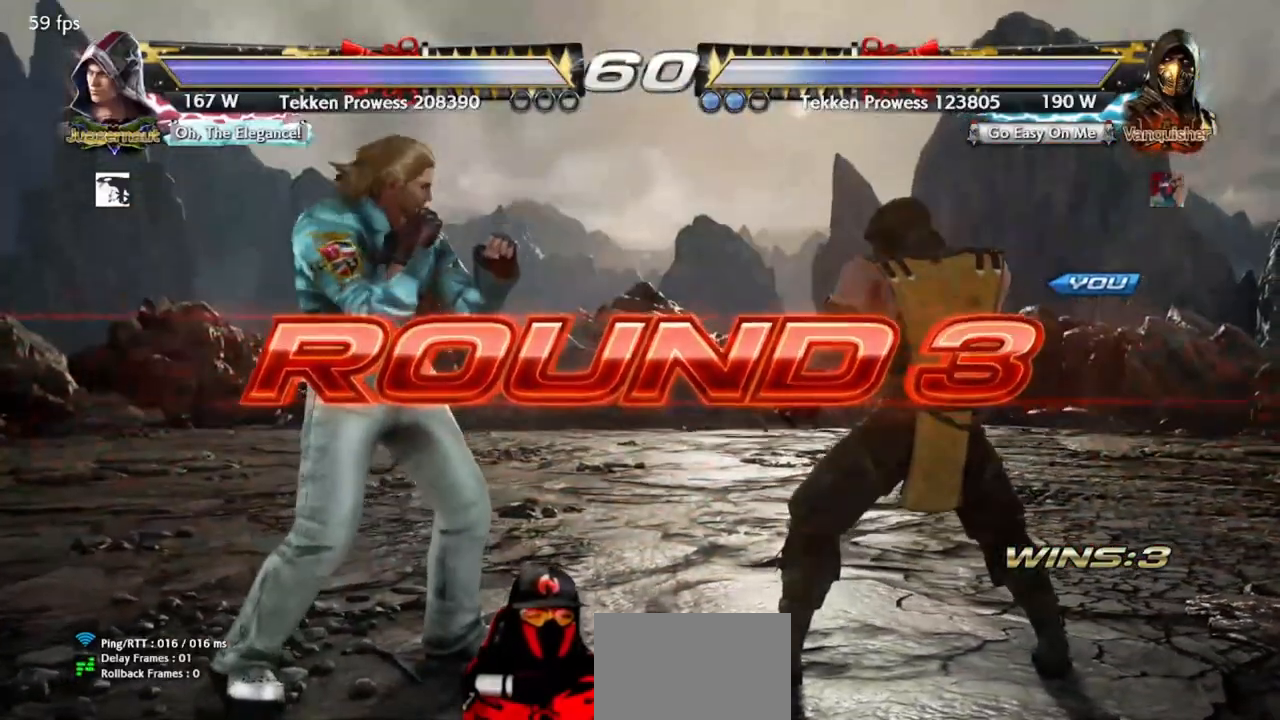
{"buttons": [], "events": []}
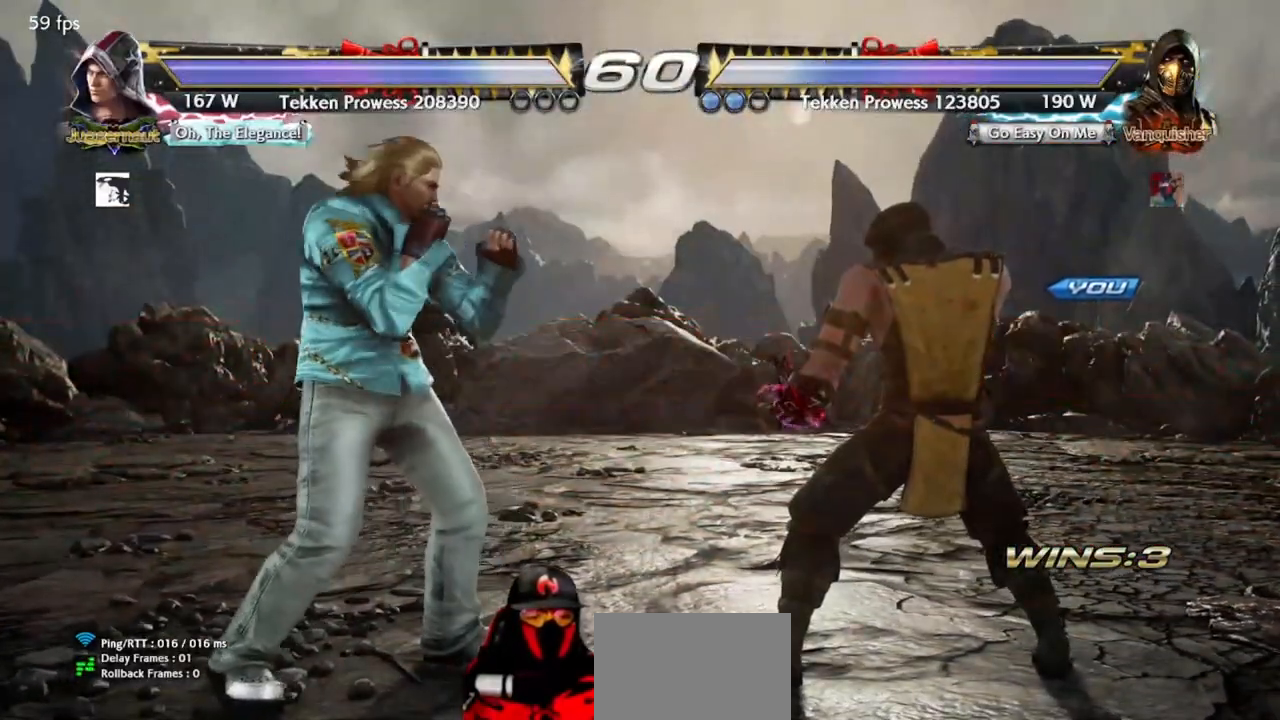
{"buttons": [], "events": []}
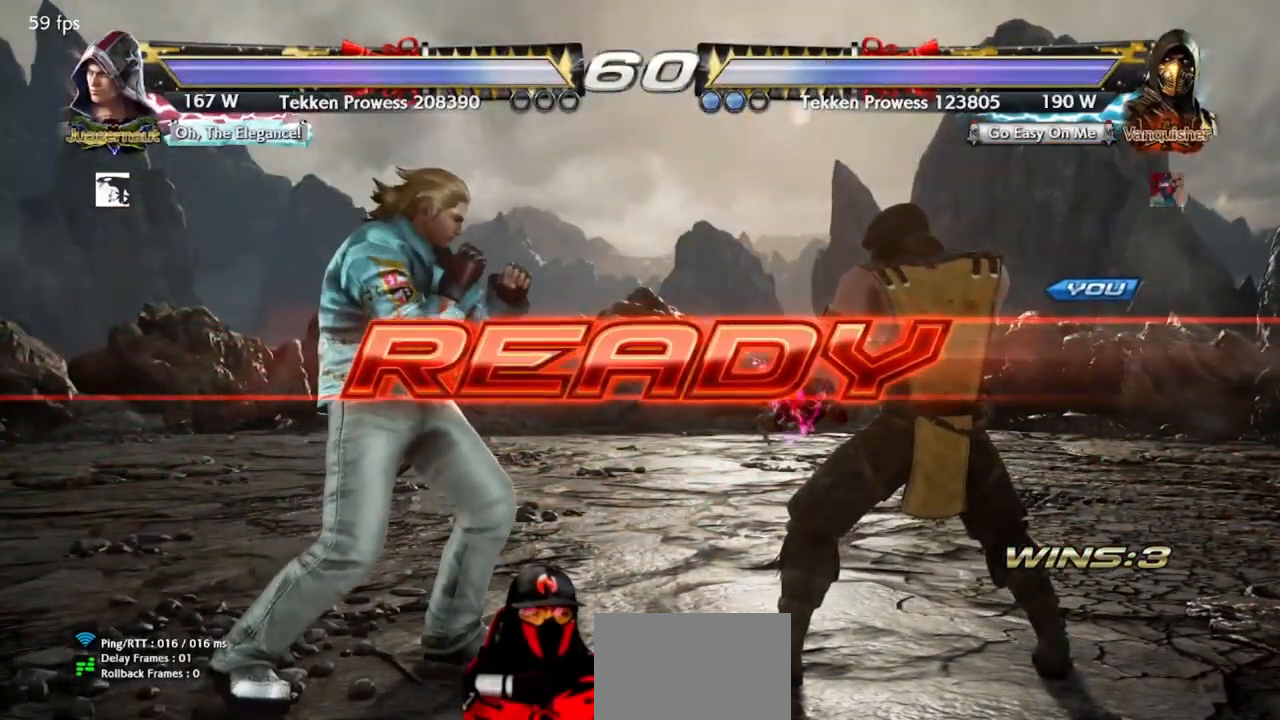
{"buttons": [], "events": []}
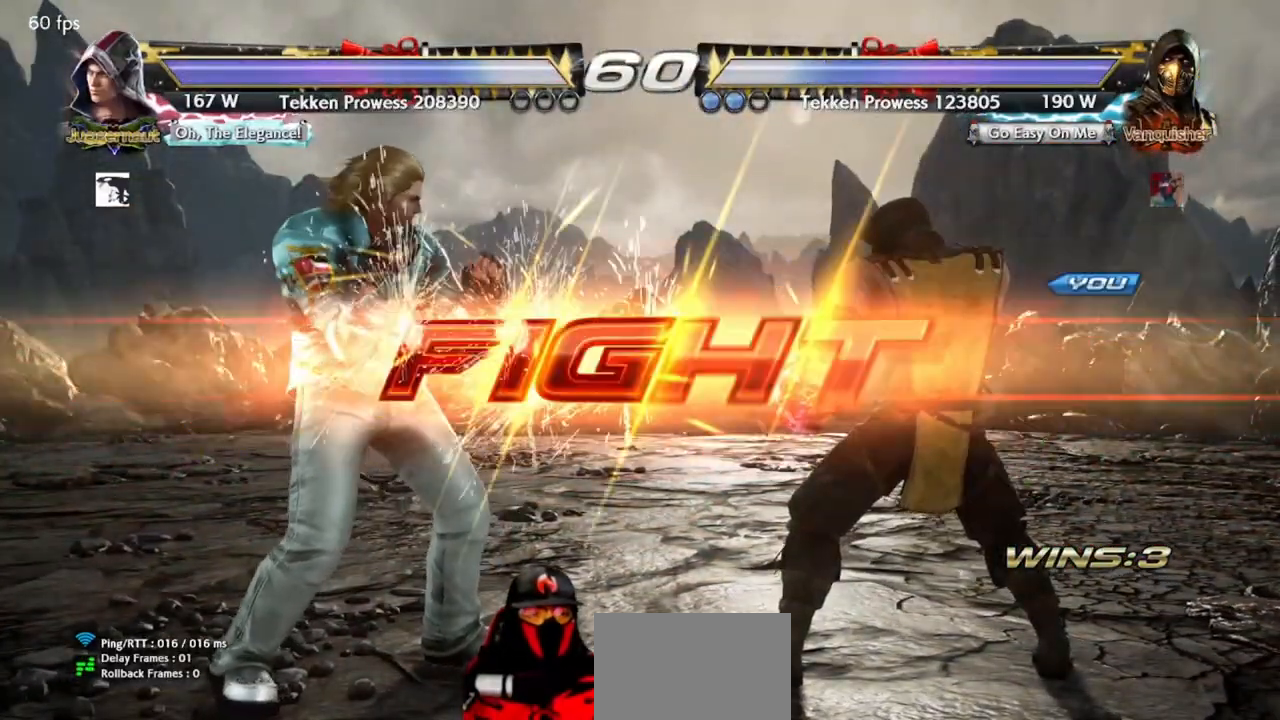
{"buttons": ["DPAD_RIGHT"], "events": [[500, "DPAD_RIGHT", "down"]]}
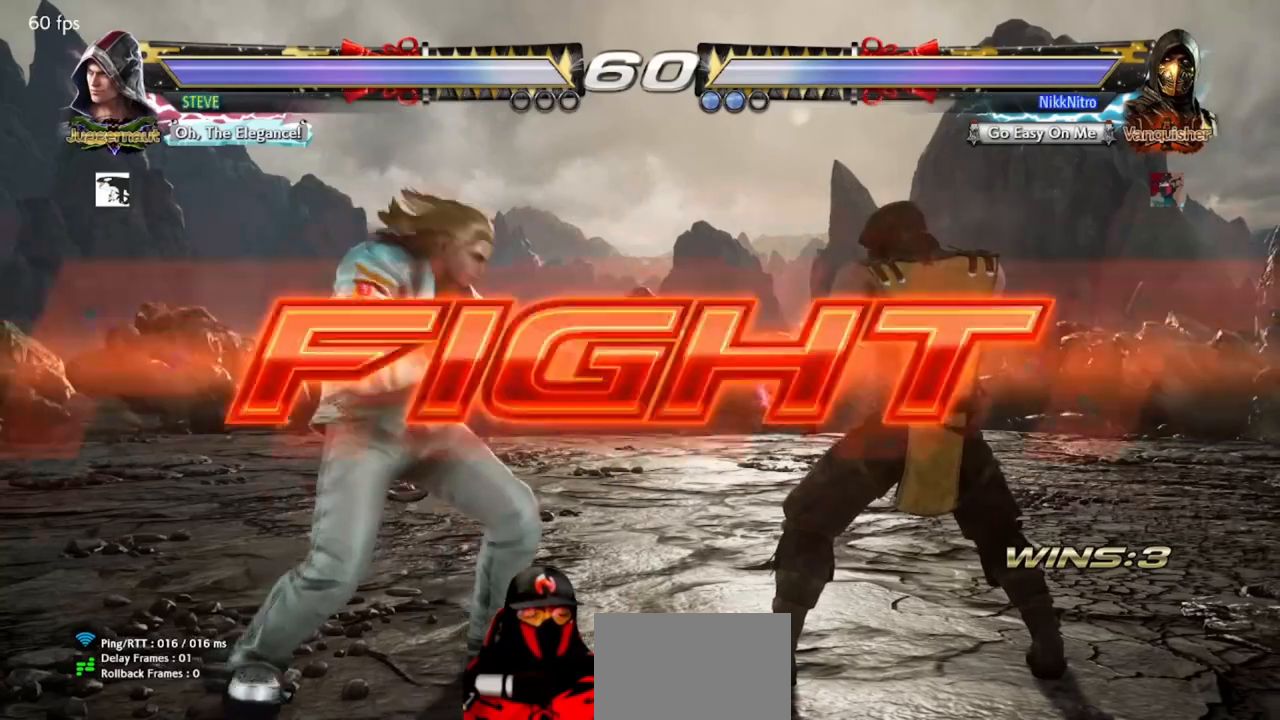
{"buttons": ["DPAD_DOWN"], "events": [[67, "DPAD_RIGHT", "up"], [150, "DPAD_RIGHT", "down"], [467, "DPAD_RIGHT", "up"], [500, "DPAD_DOWN", "down"]]}
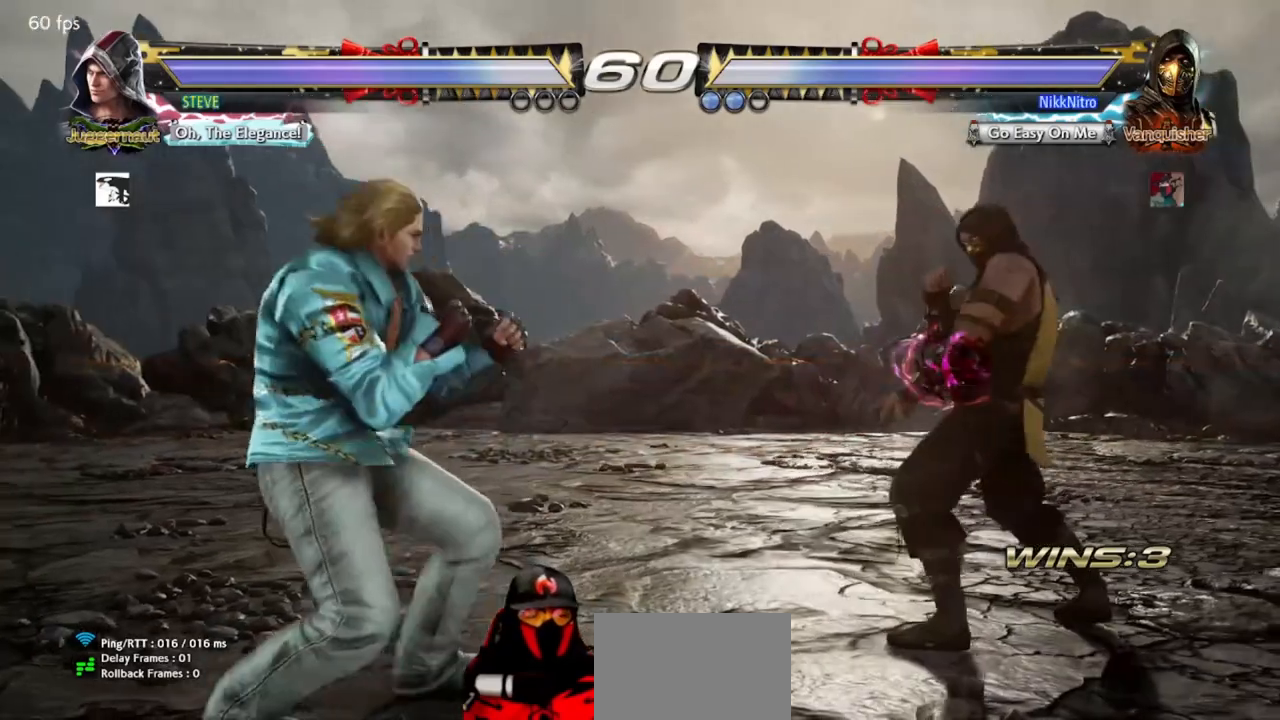
{"buttons": ["DPAD_DOWN", "DPAD_LEFT"], "events": [[17, "DPAD_LEFT", "down"], [50, "CROSS", "down"], [117, "CROSS", "up"]]}
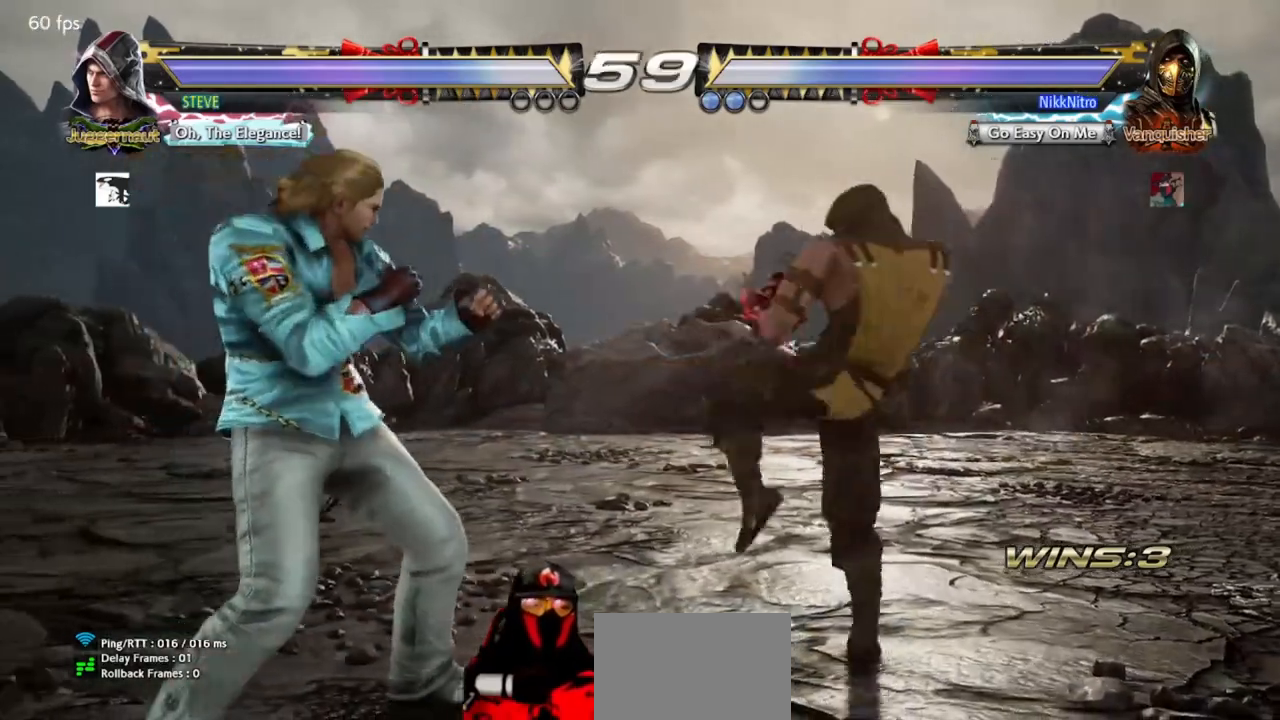
{"buttons": ["CROSS"], "events": [[117, "CIRCLE", "down"], [117, "DPAD_LEFT", "up"], [133, "DPAD_DOWN", "up"], [167, "CIRCLE", "up"], [250, "CROSS", "down"], [300, "CROSS", "up"], [367, "CROSS", "down"], [417, "CROSS", "up"], [500, "CROSS", "down"]]}
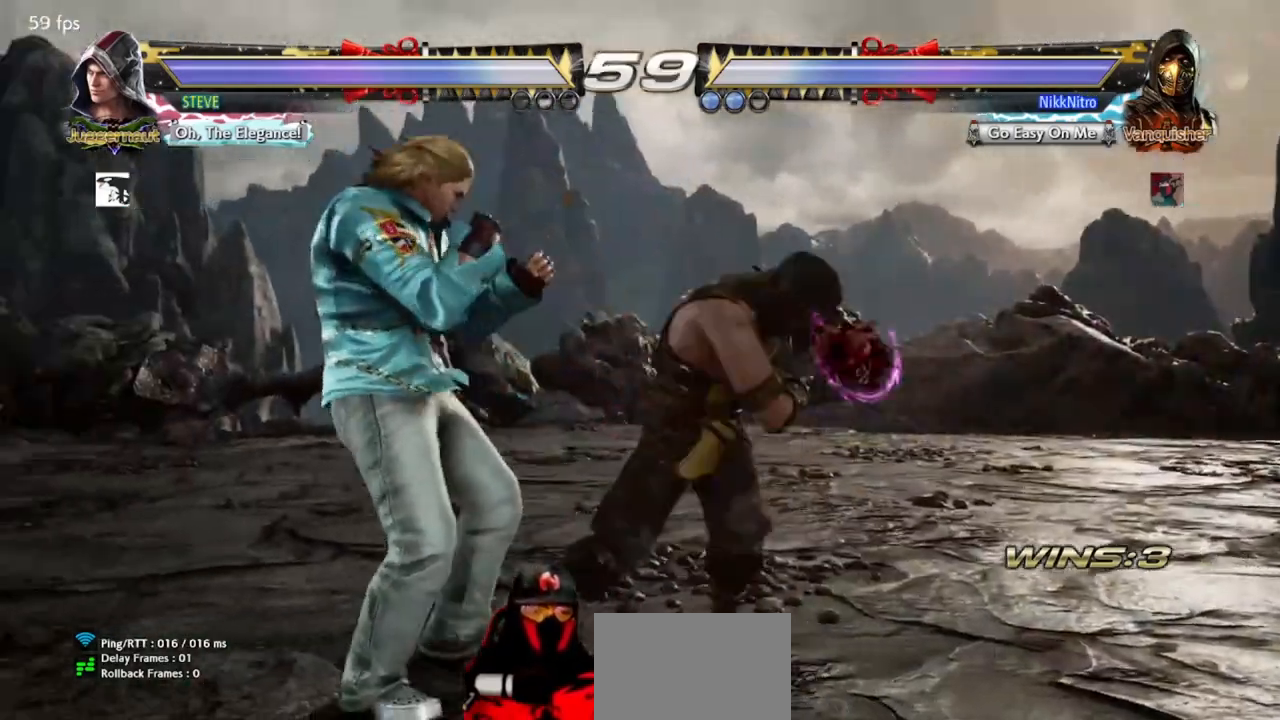
{"buttons": ["DPAD_RIGHT"], "events": [[50, "CROSS", "up"], [133, "CROSS", "down"], [183, "CROSS", "up"], [267, "CROSS", "down"], [333, "CROSS", "up"], [433, "DPAD_RIGHT", "down"]]}
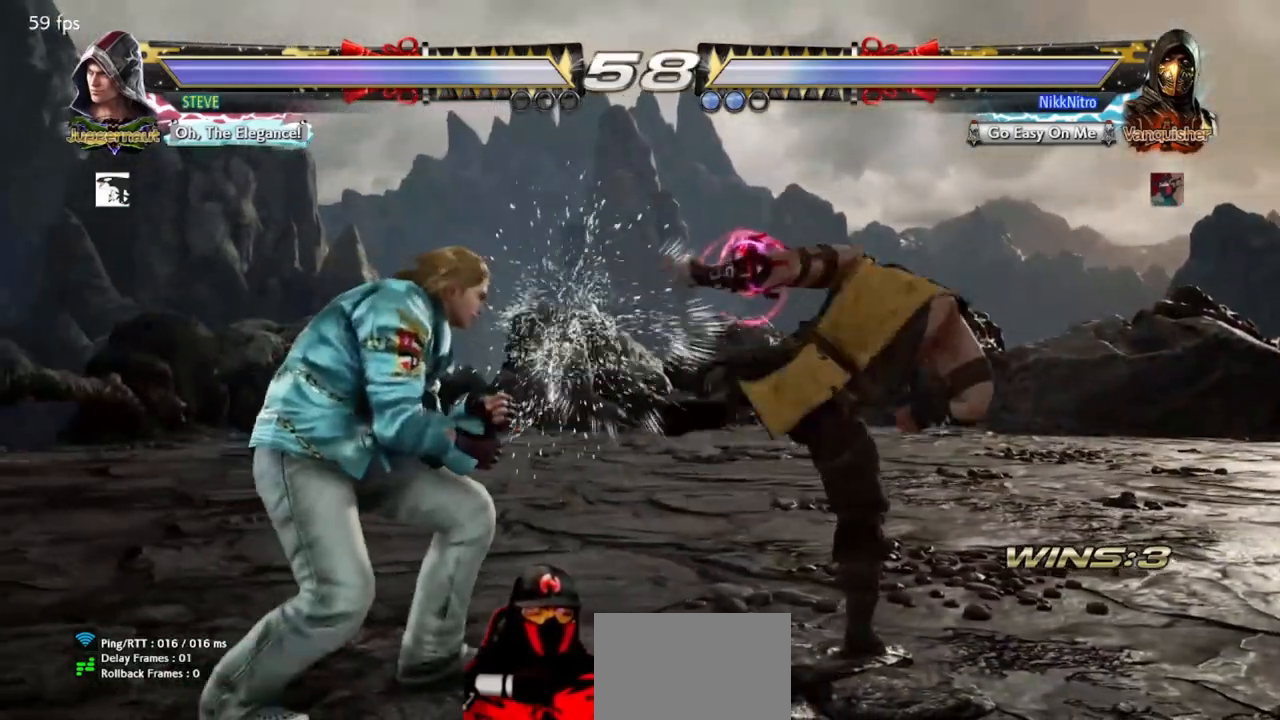
{"buttons": ["DPAD_RIGHT"], "events": []}
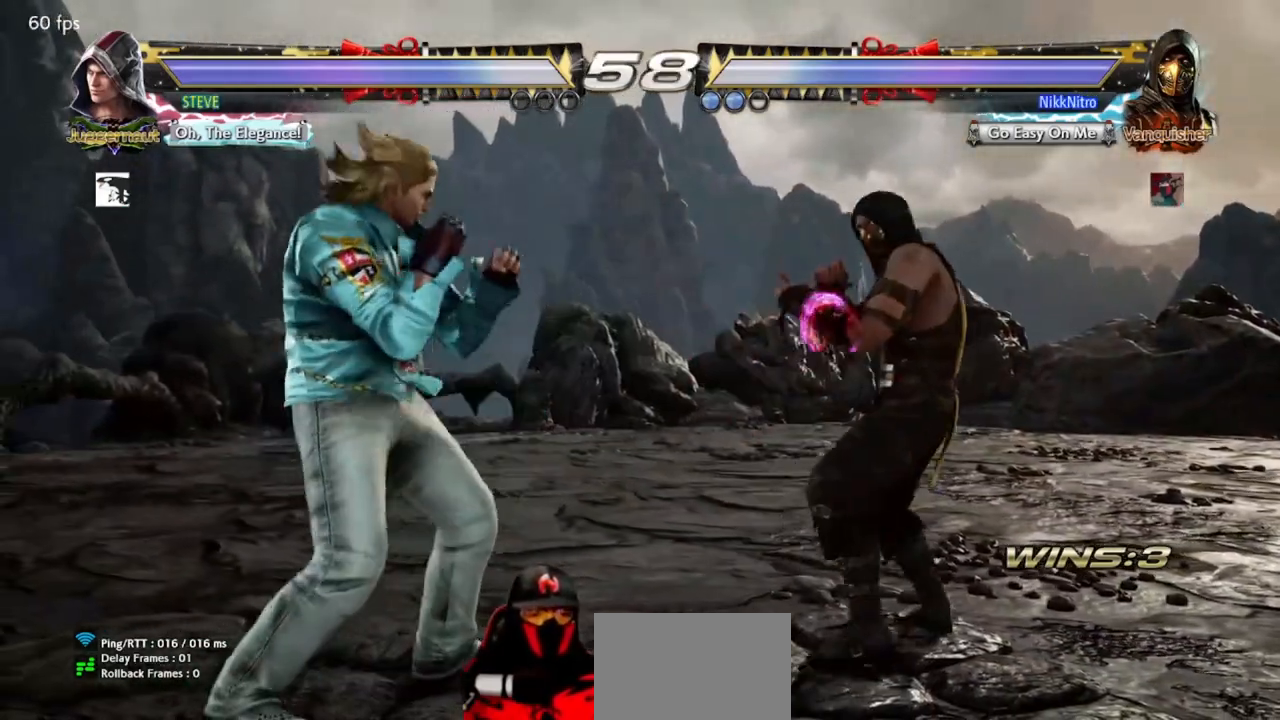
{"buttons": ["DPAD_DOWN"], "events": [[350, "DPAD_RIGHT", "up"], [483, "DPAD_DOWN", "down"]]}
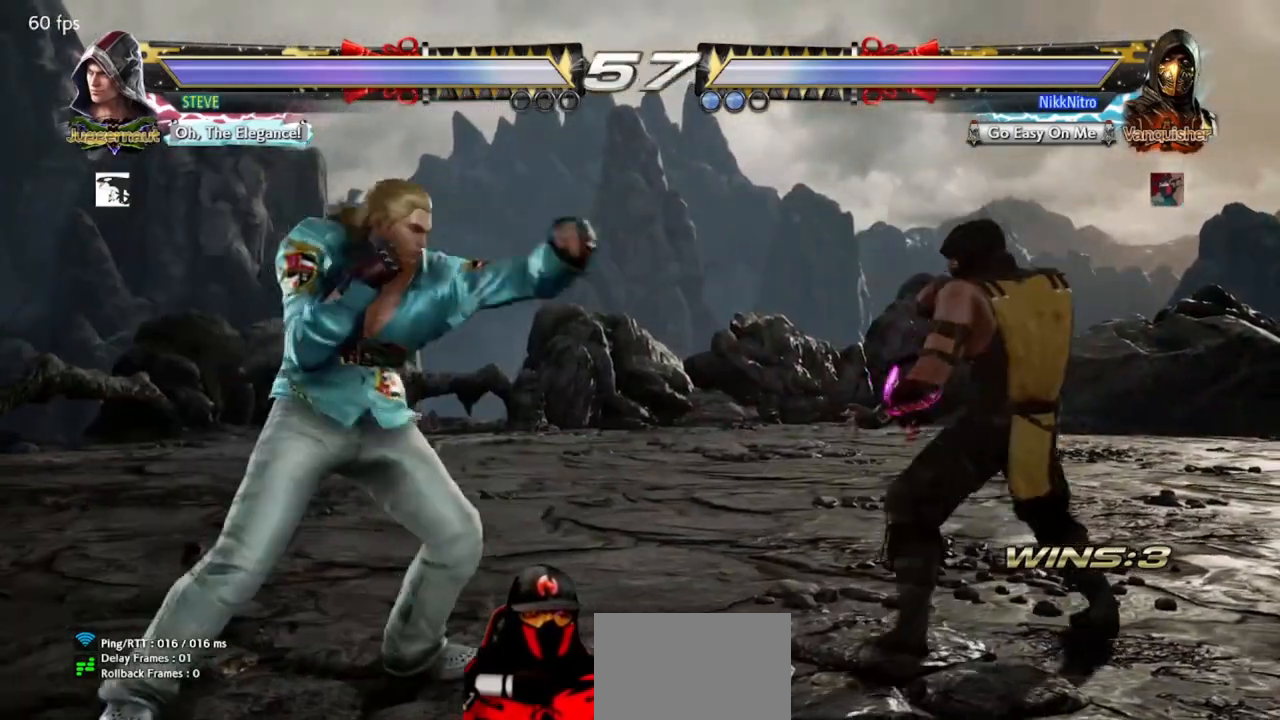
{"buttons": [], "events": [[83, "DPAD_DOWN", "up"], [167, "DPAD_RIGHT", "down"], [267, "DPAD_RIGHT", "up"], [333, "DPAD_RIGHT", "down"], [383, "DPAD_RIGHT", "up"]]}
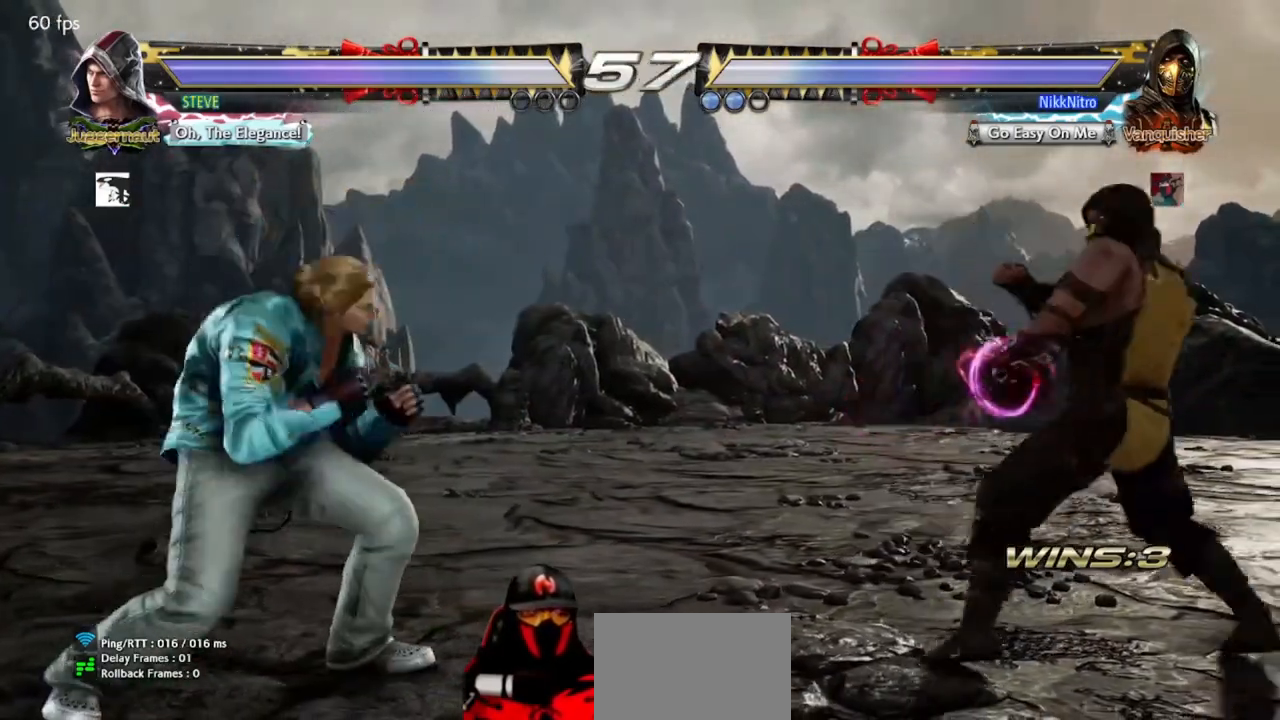
{"buttons": ["CROSS", "DPAD_DOWN", "DPAD_LEFT"], "events": [[100, "DPAD_LEFT", "down"], [200, "DPAD_LEFT", "up"], [283, "DPAD_LEFT", "down"], [417, "DPAD_DOWN", "down"], [433, "CROSS", "down"]]}
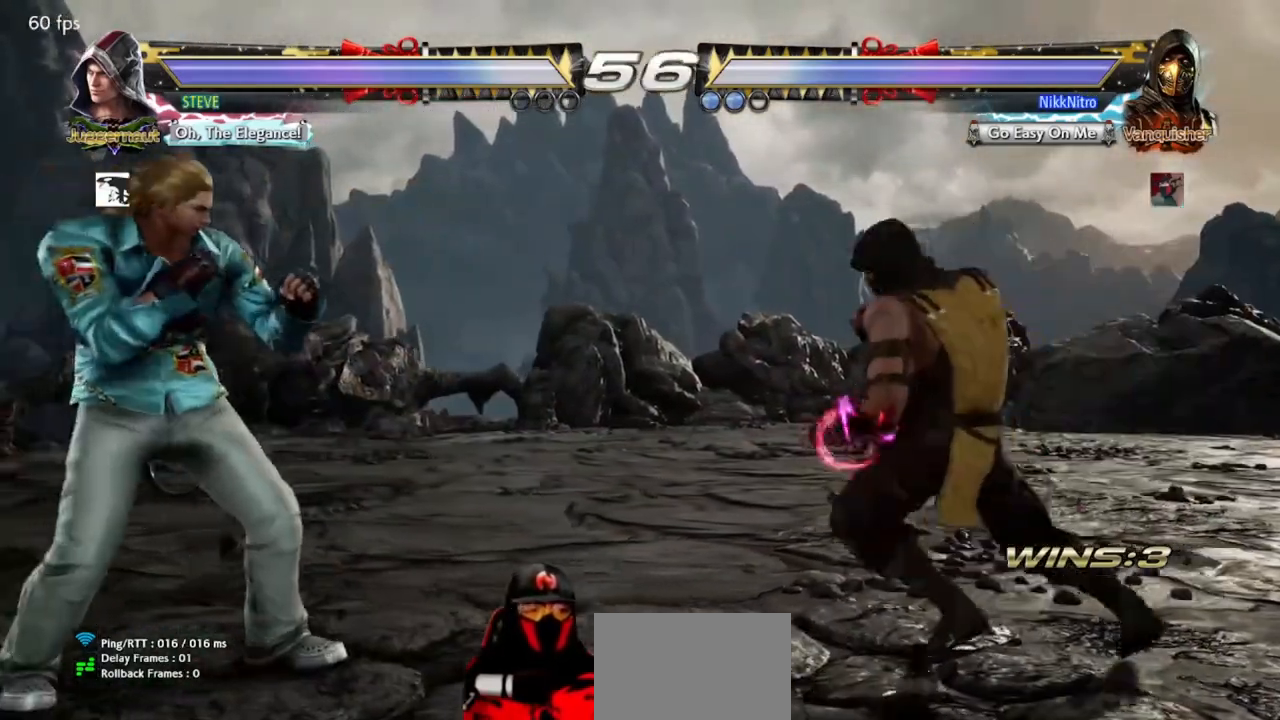
{"buttons": [], "events": [[17, "CROSS", "up"], [483, "DPAD_DOWN", "up"], [483, "DPAD_LEFT", "up"]]}
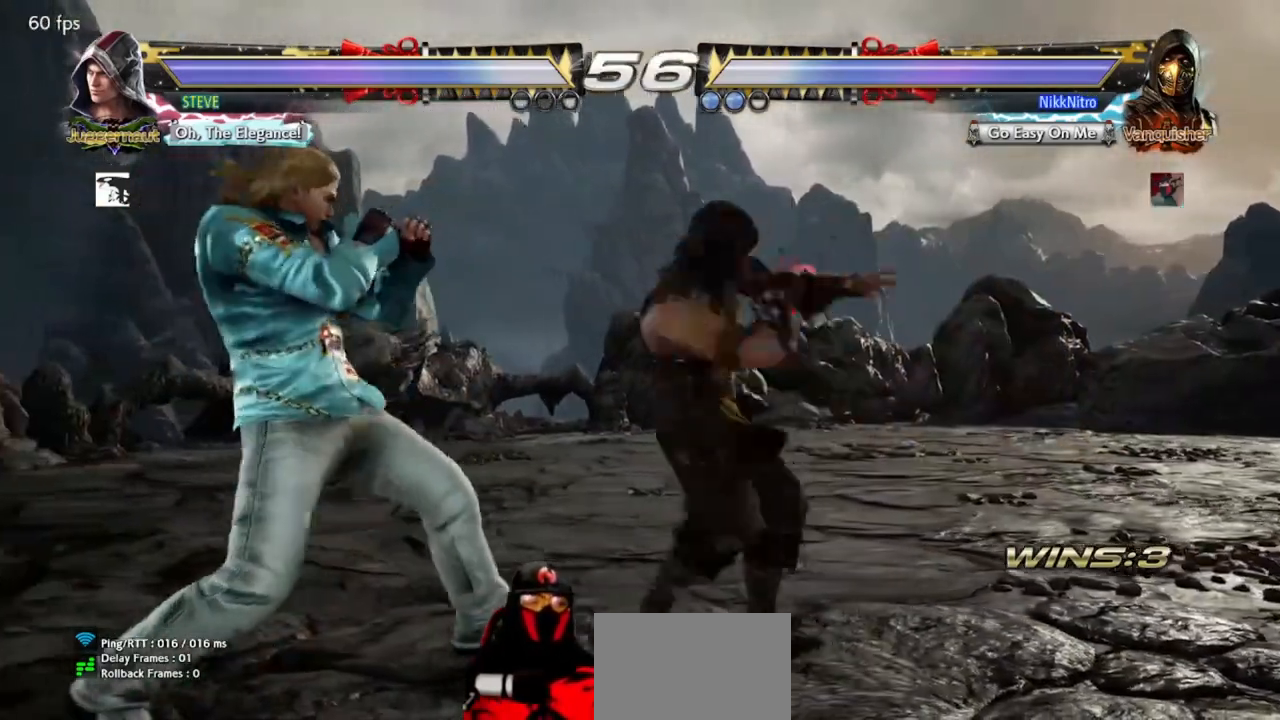
{"buttons": [], "events": [[50, "CIRCLE", "down"], [100, "CIRCLE", "up"], [183, "CROSS", "down"], [250, "CROSS", "up"], [333, "CROSS", "down"], [367, "CROSS", "up"], [450, "CROSS", "down"], [500, "CROSS", "up"]]}
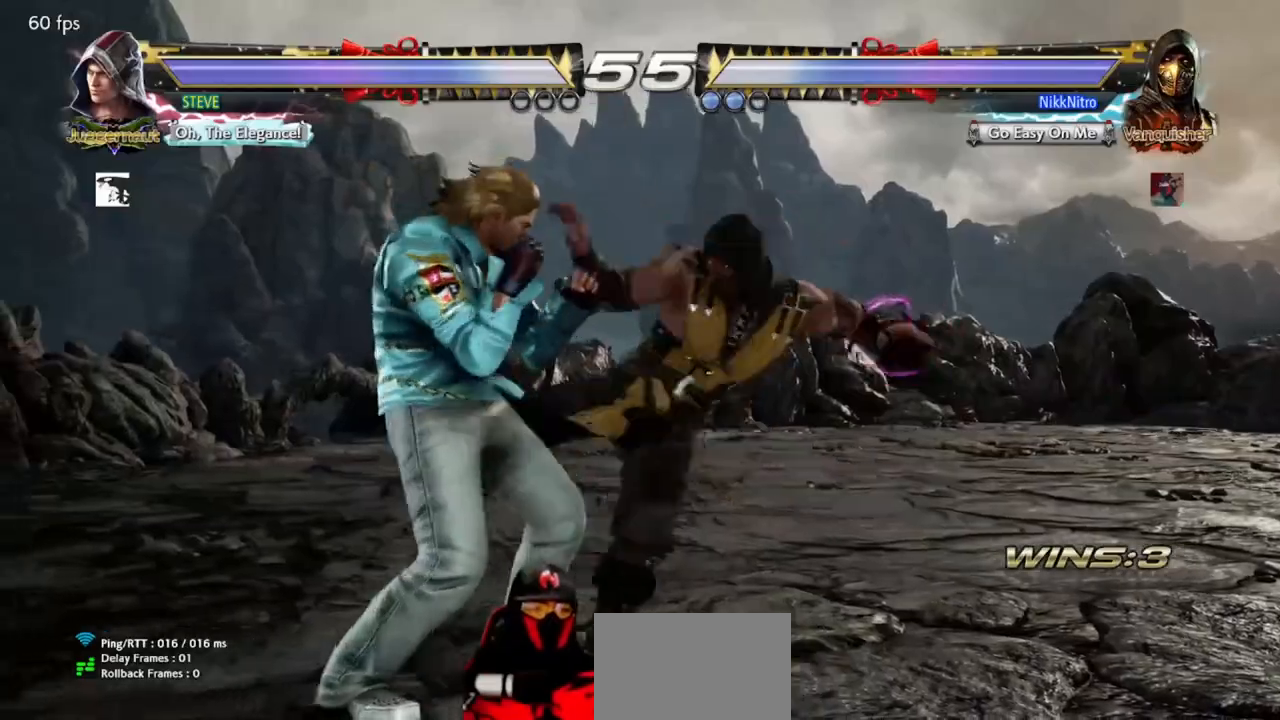
{"buttons": [], "events": [[83, "CROSS", "down"], [133, "CROSS", "up"], [217, "CROSS", "down"], [267, "CROSS", "up"], [367, "CROSS", "down"], [417, "CROSS", "up"]]}
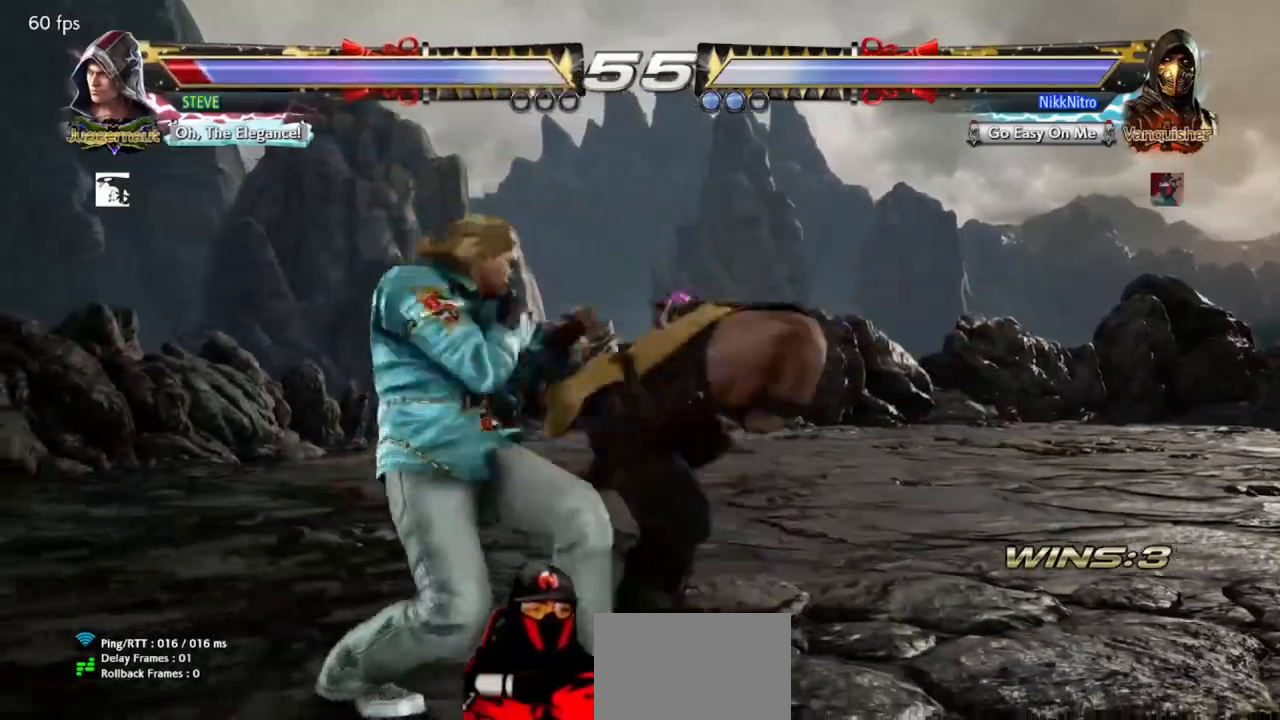
{"buttons": [], "events": []}
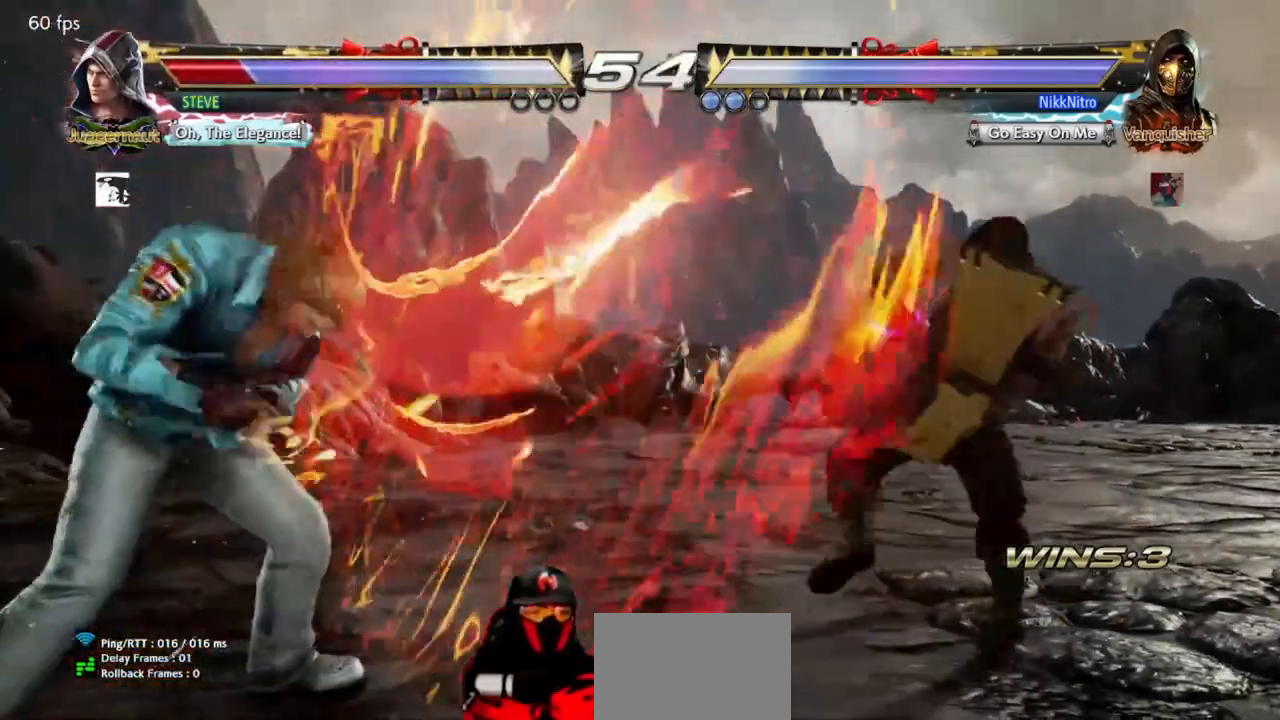
{"buttons": ["CIRCLE", "DPAD_RIGHT"], "events": [[17, "DPAD_RIGHT", "down"], [50, "CROSS", "down"], [100, "CROSS", "up"], [200, "CIRCLE", "down"], [267, "CIRCLE", "up"], [333, "CIRCLE", "down"], [383, "CIRCLE", "up"], [450, "CIRCLE", "down"]]}
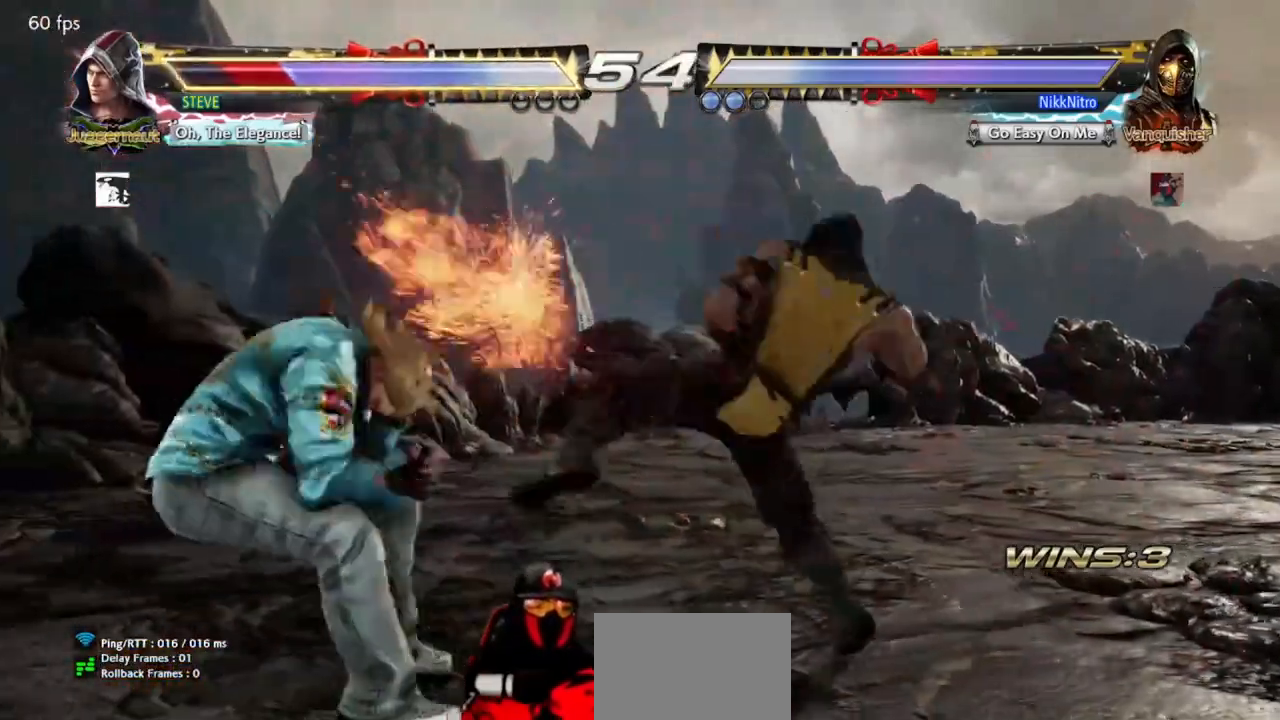
{"buttons": [], "events": [[17, "CIRCLE", "up"], [83, "CIRCLE", "down"], [150, "CIRCLE", "up"], [300, "DPAD_RIGHT", "up"]]}
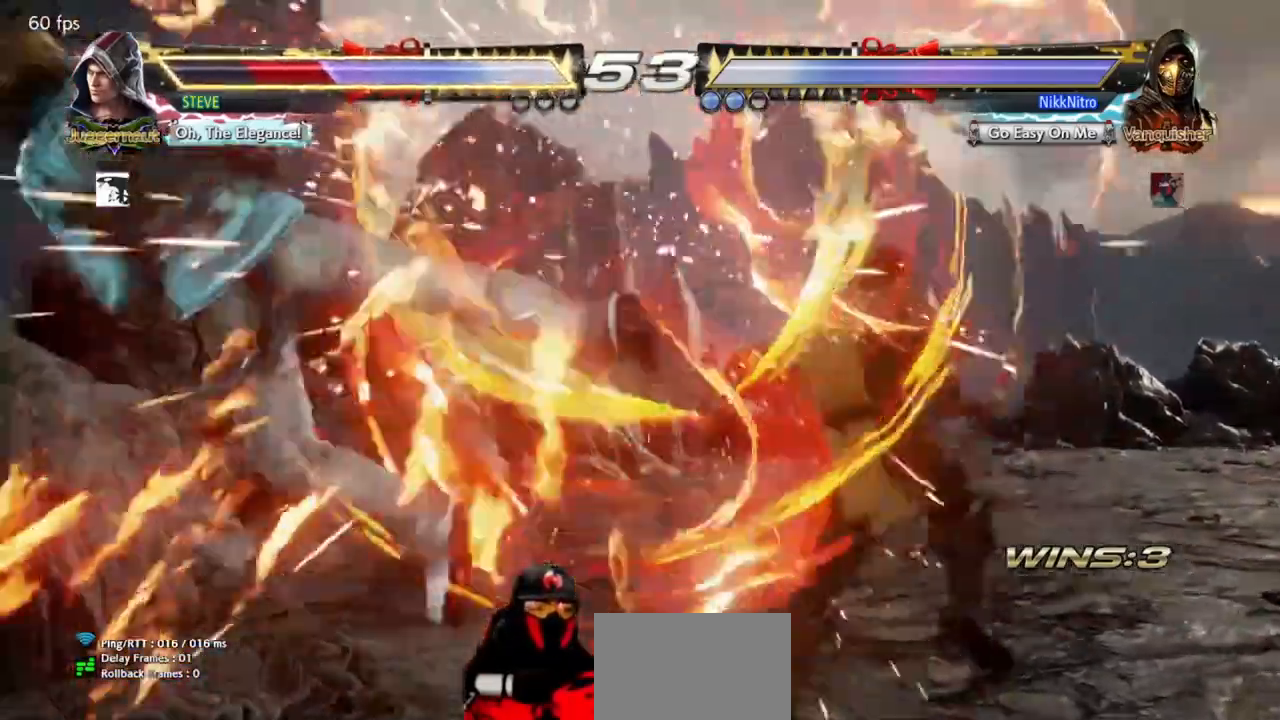
{"buttons": ["TRIANGLE", "DPAD_DOWN", "DPAD_RIGHT"], "events": [[150, "DPAD_LEFT", "down"], [217, "DPAD_LEFT", "up"], [300, "DPAD_LEFT", "down"], [367, "DPAD_LEFT", "up"], [450, "DPAD_DOWN", "down"], [450, "DPAD_RIGHT", "down"], [500, "TRIANGLE", "down"]]}
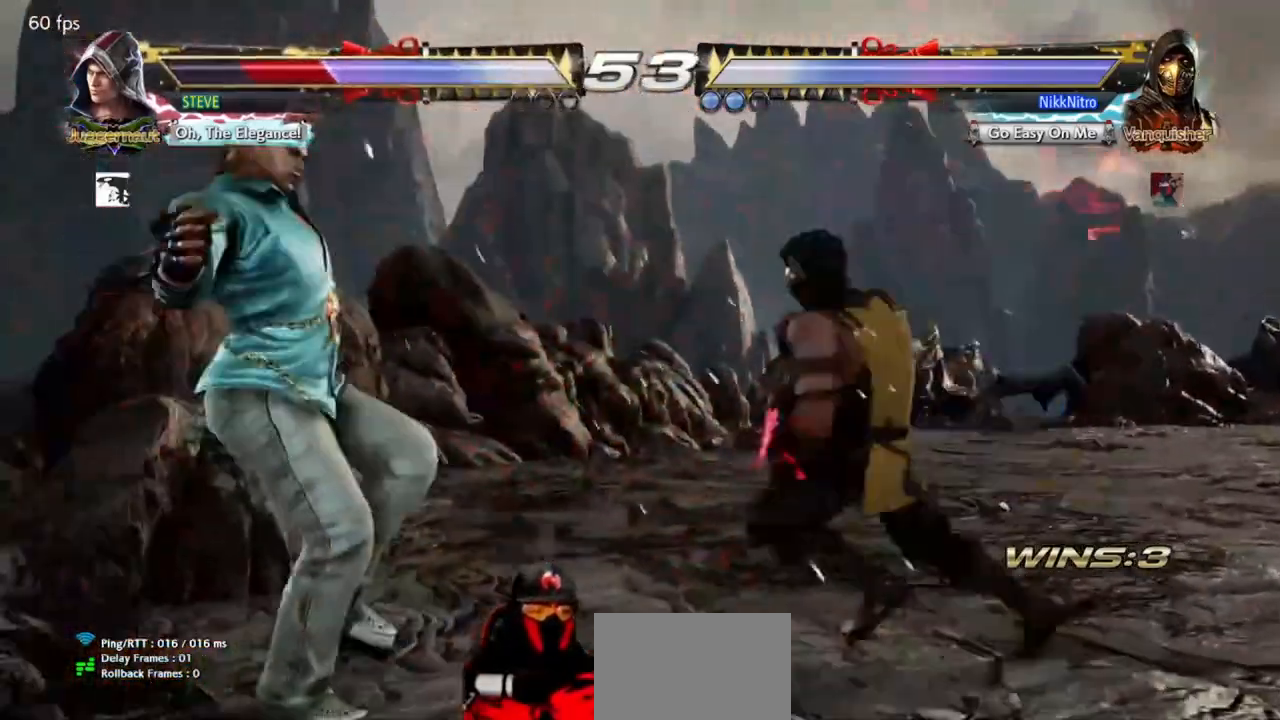
{"buttons": ["R1", "DPAD_LEFT"], "events": [[67, "TRIANGLE", "up"], [117, "SQUARE", "down"], [150, "DPAD_RIGHT", "up"], [183, "SQUARE", "up"], [317, "DPAD_LEFT", "down"], [350, "DPAD_DOWN", "up"], [483, "R1", "down"]]}
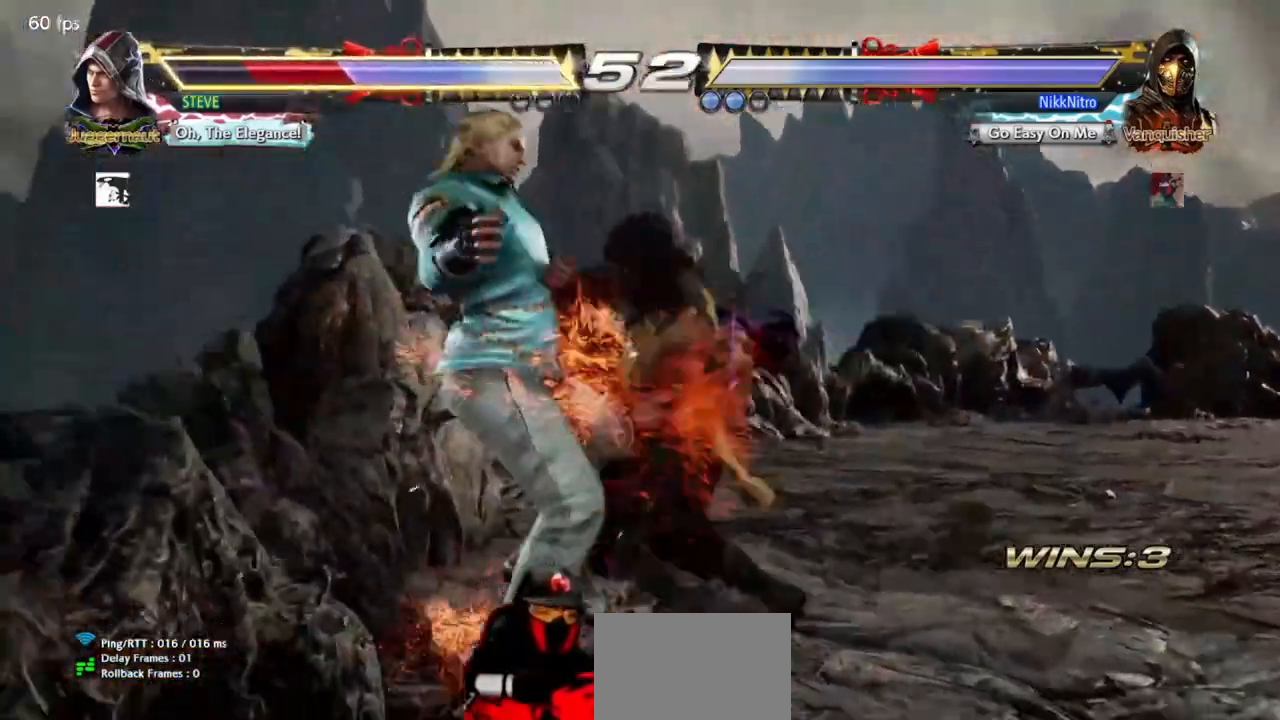
{"buttons": ["DPAD_LEFT"], "events": [[33, "R1", "up"], [117, "R1", "down"], [167, "R1", "up"], [250, "R1", "down"], [300, "R1", "up"], [383, "R1", "down"], [433, "R1", "up"]]}